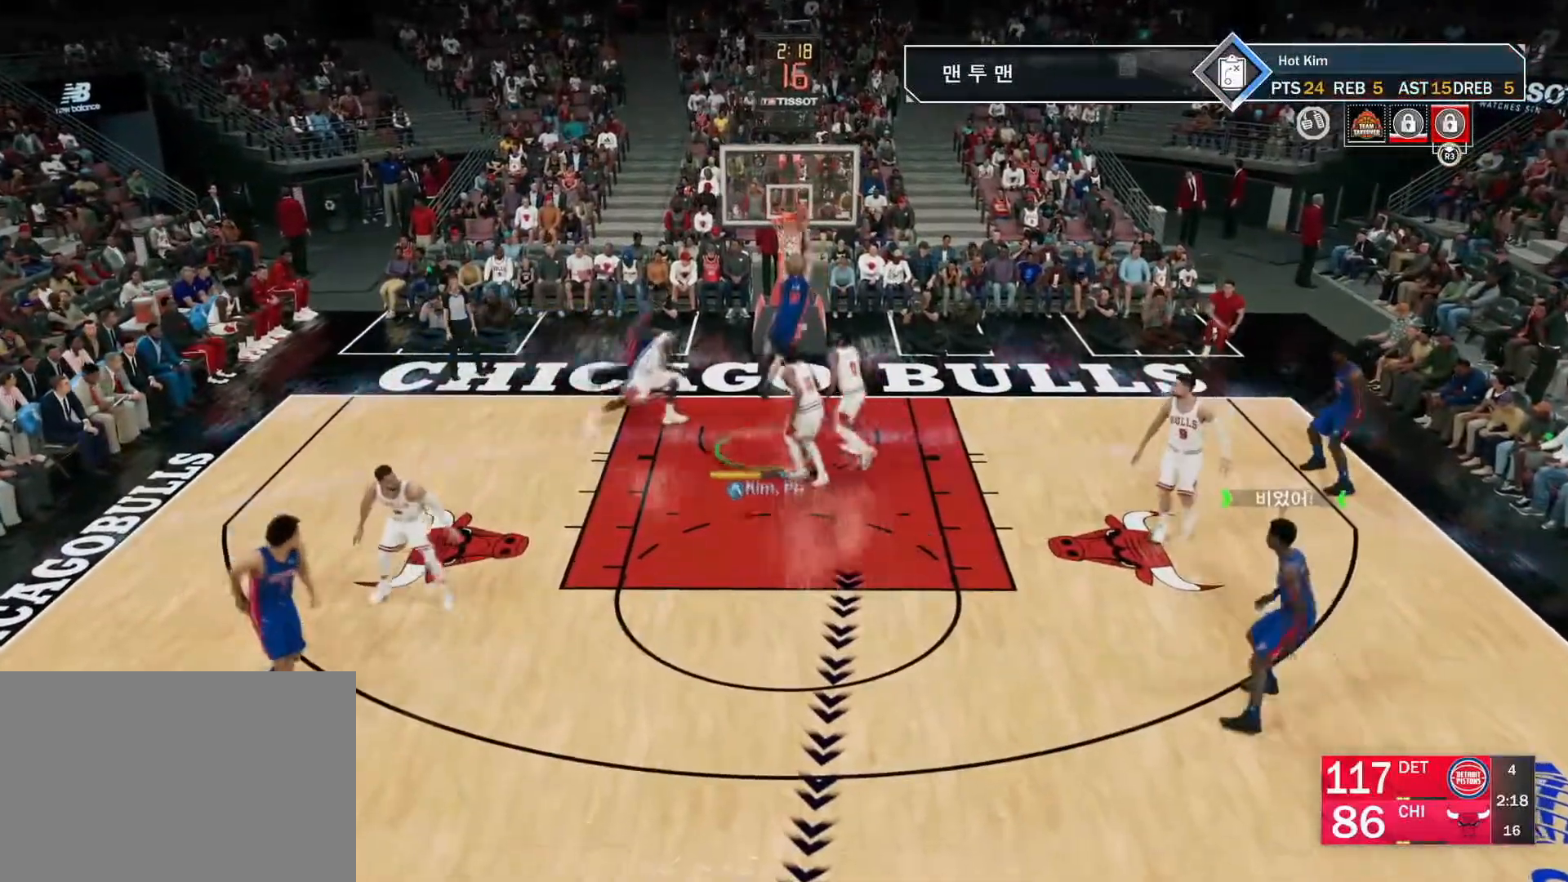
Gameplay with a controller (PlayStation layout); each line is a JSON object with the inputs held at the frame after it. "events" lists button and stick changes between this image and that frame as [ms after this image, input, new state], when the widget could be followed in between.
{"buttons": [], "left_stick": "center", "right_stick": "center", "events": []}
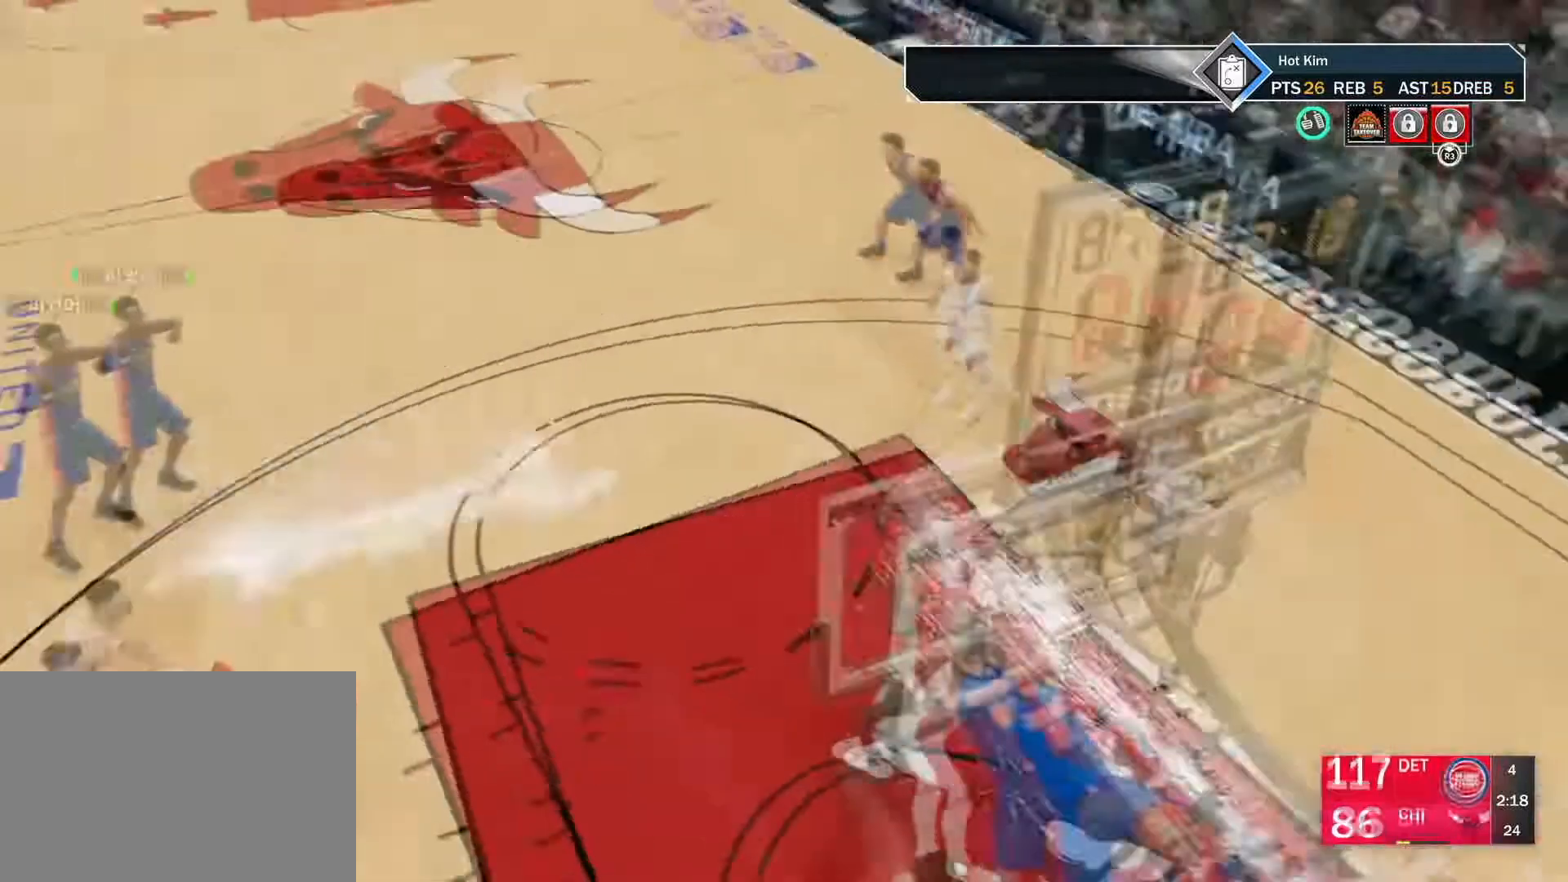
{"buttons": [], "left_stick": "up", "right_stick": "center", "events": [[384, "left_stick", "up"]]}
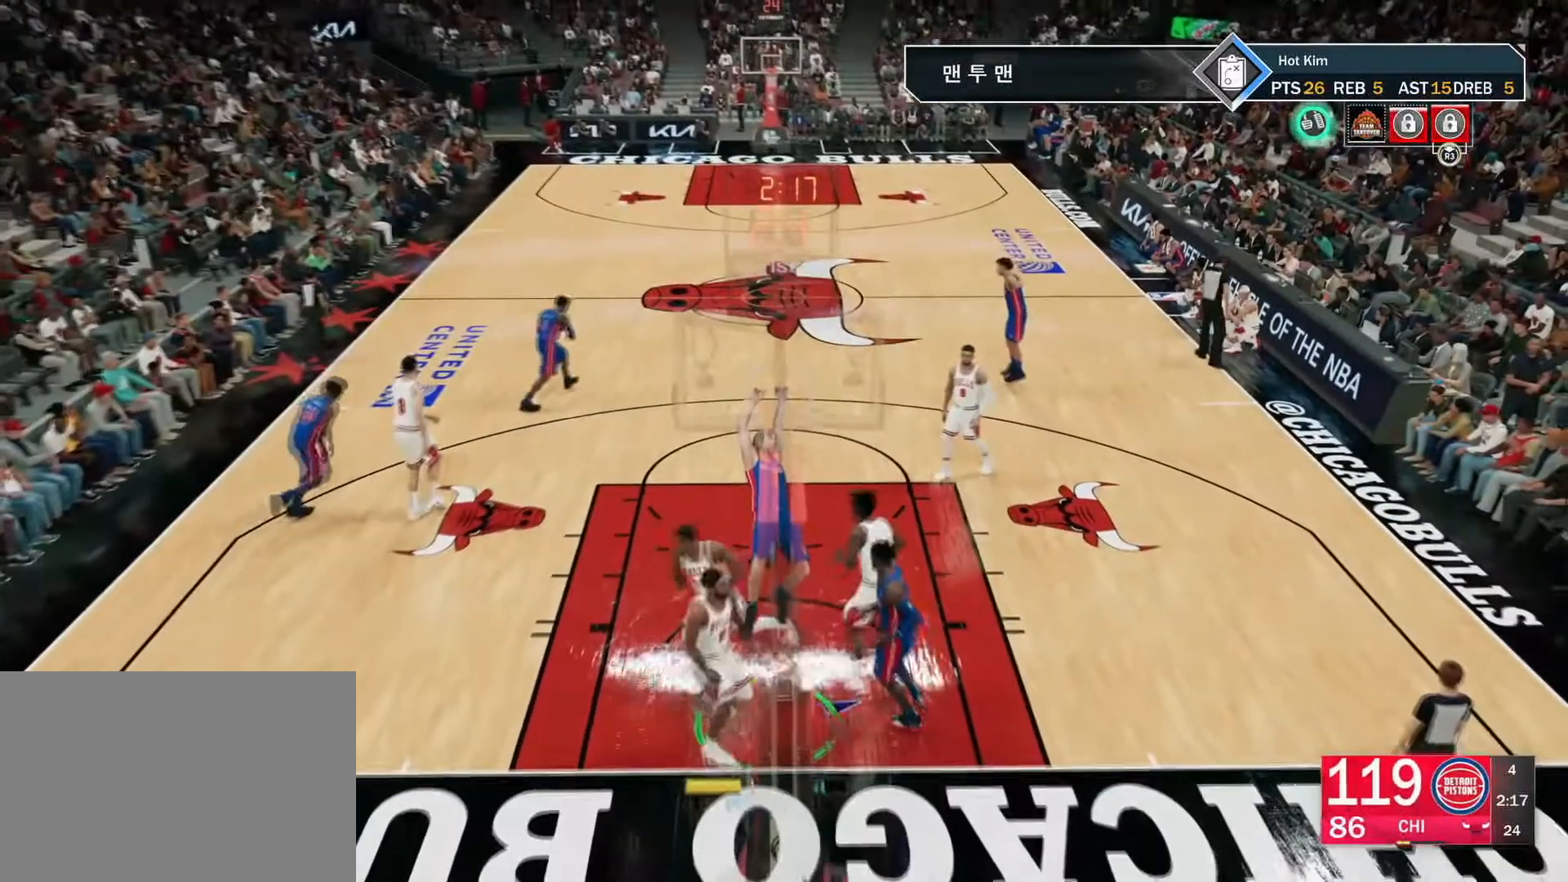
{"buttons": [], "left_stick": "up", "right_stick": "center", "events": []}
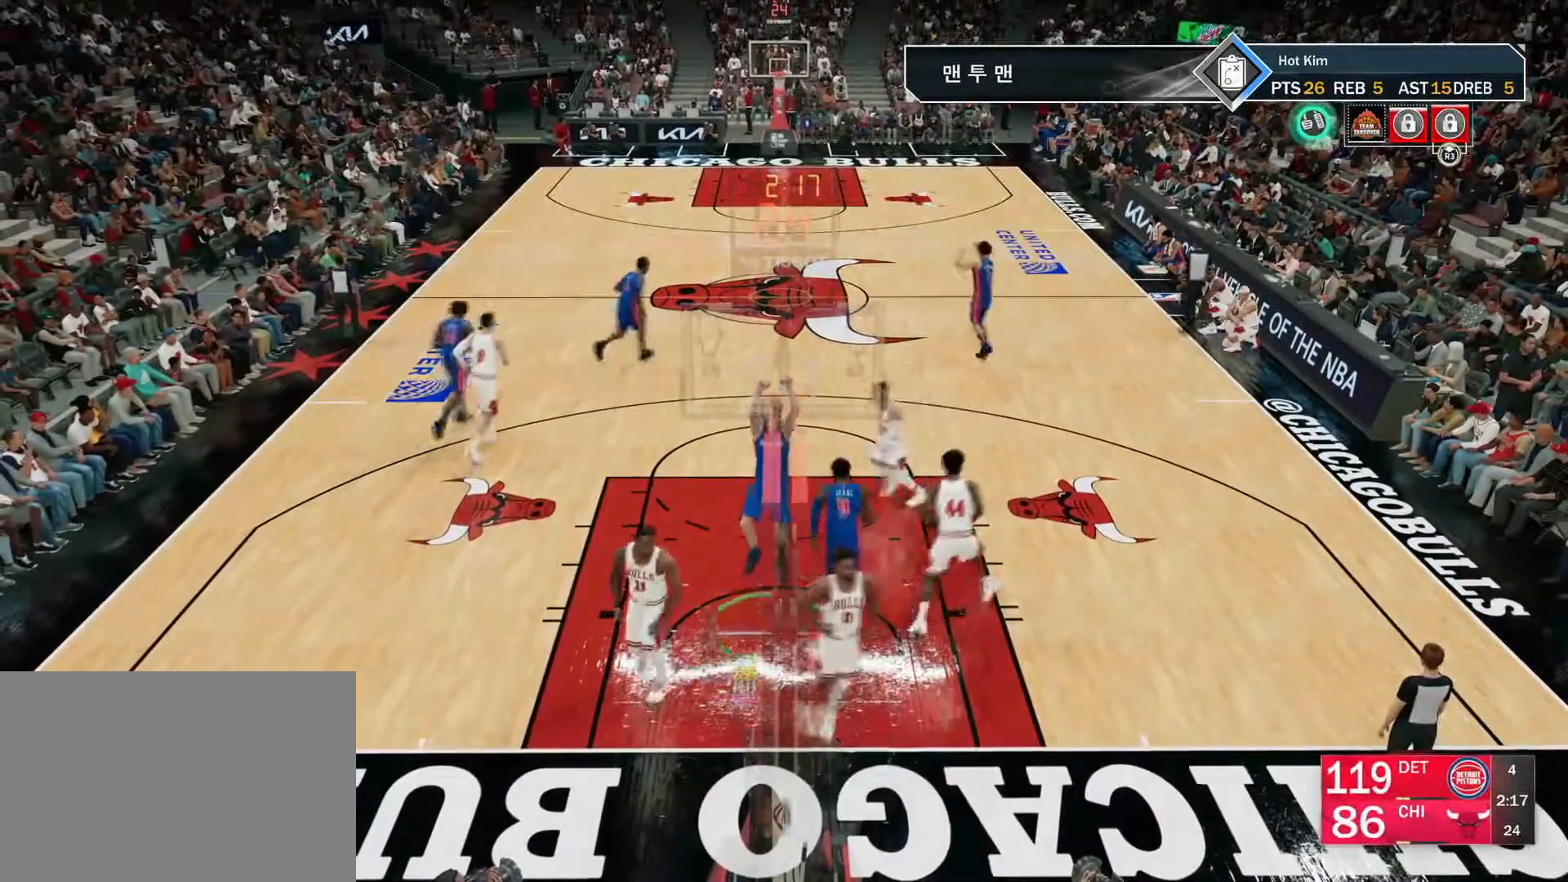
{"buttons": [], "left_stick": "up-right", "right_stick": "center", "events": [[234, "left_stick", "up-right"]]}
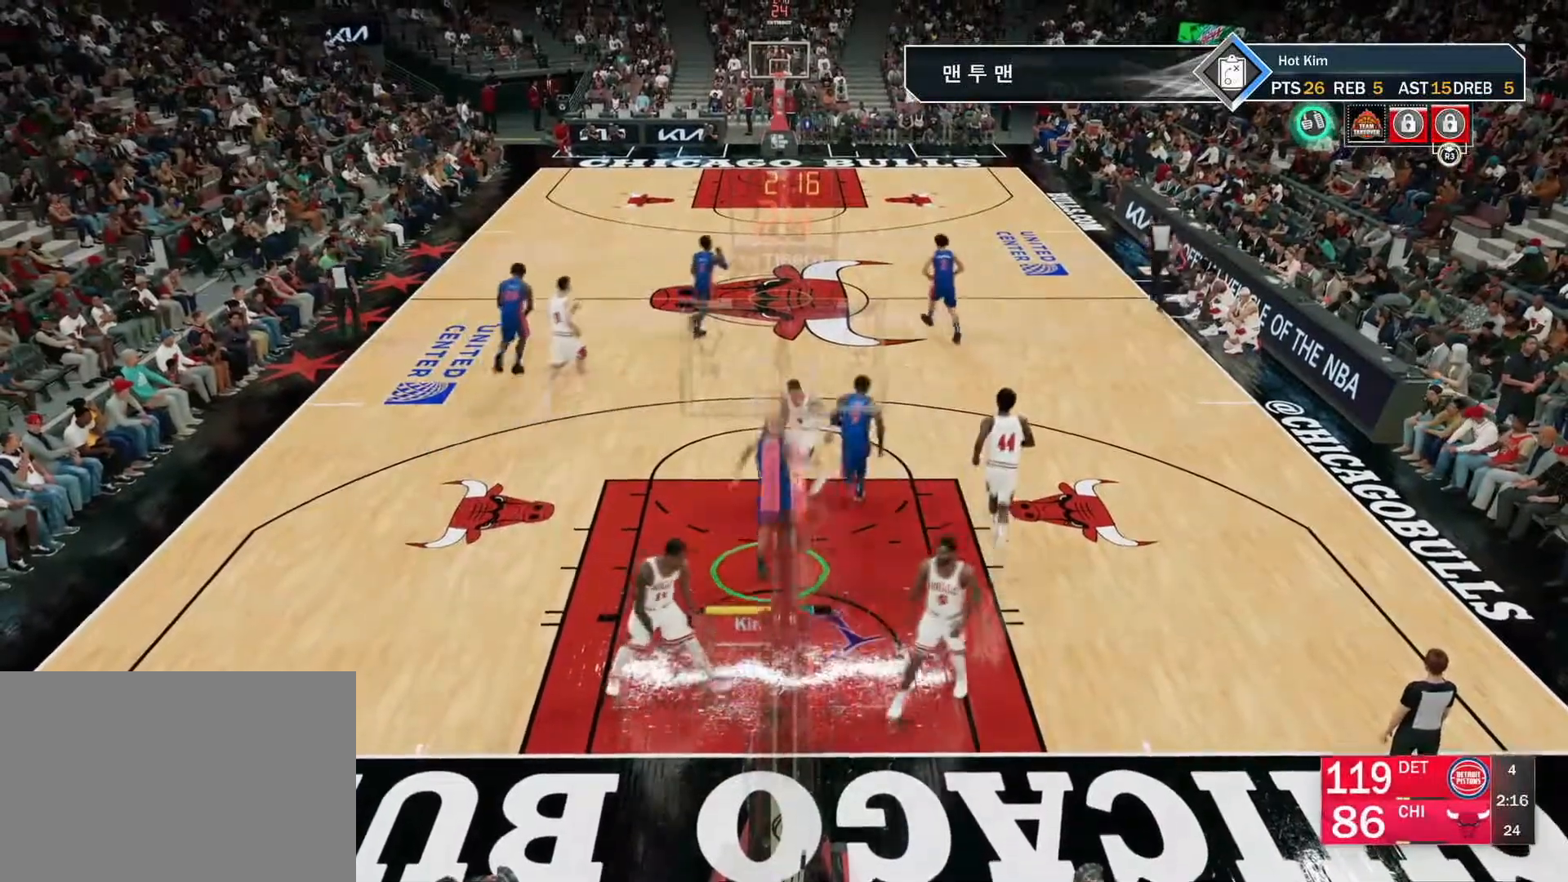
{"buttons": [], "left_stick": "up-right", "right_stick": "center", "events": []}
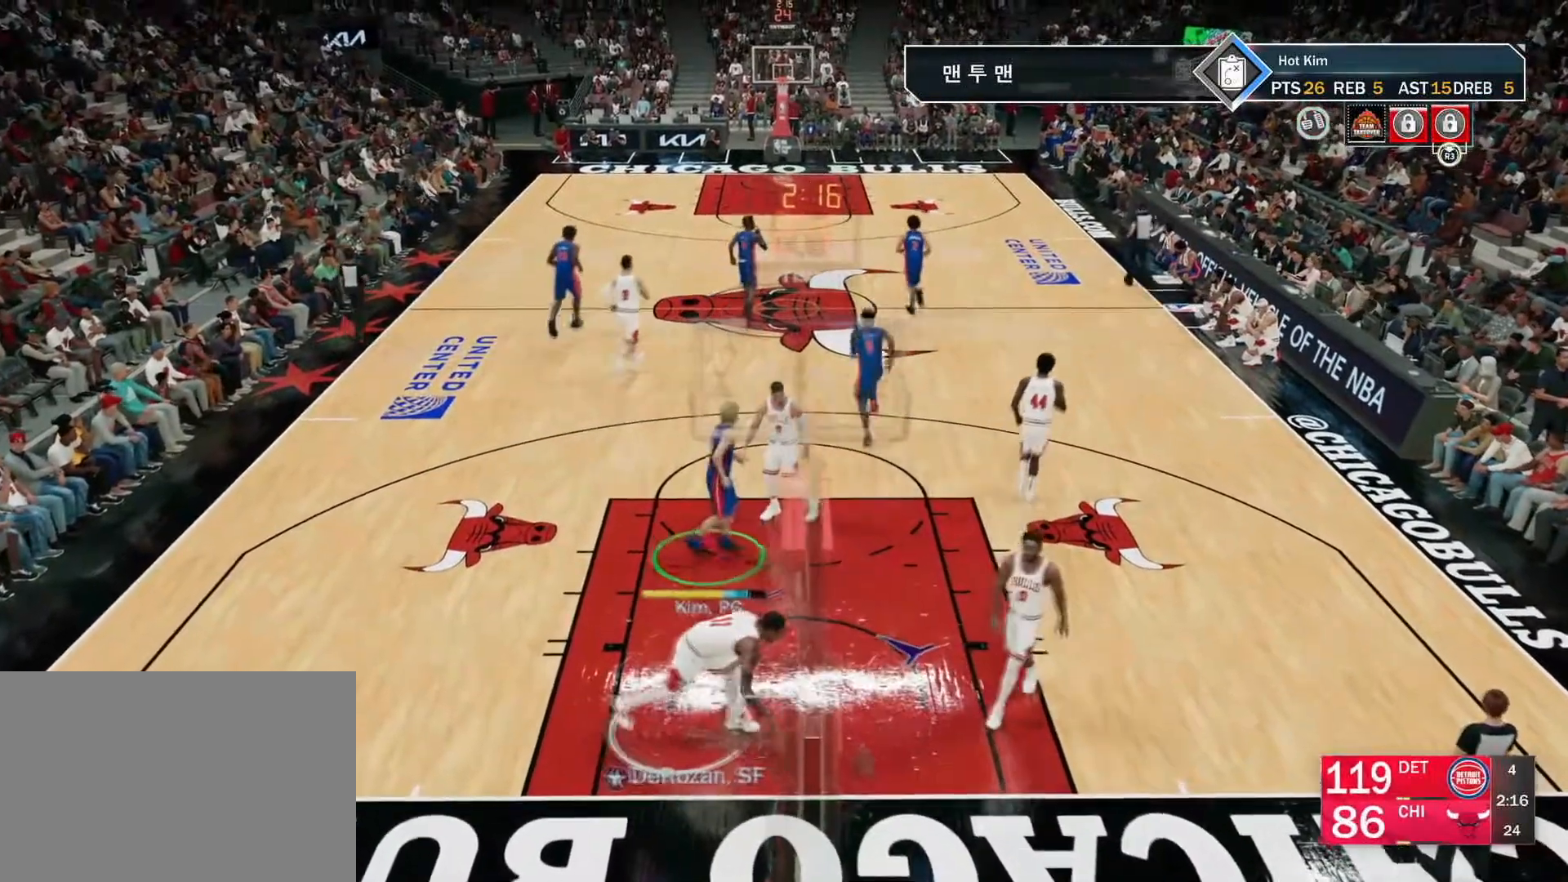
{"buttons": [], "left_stick": "up-right", "right_stick": "center", "events": []}
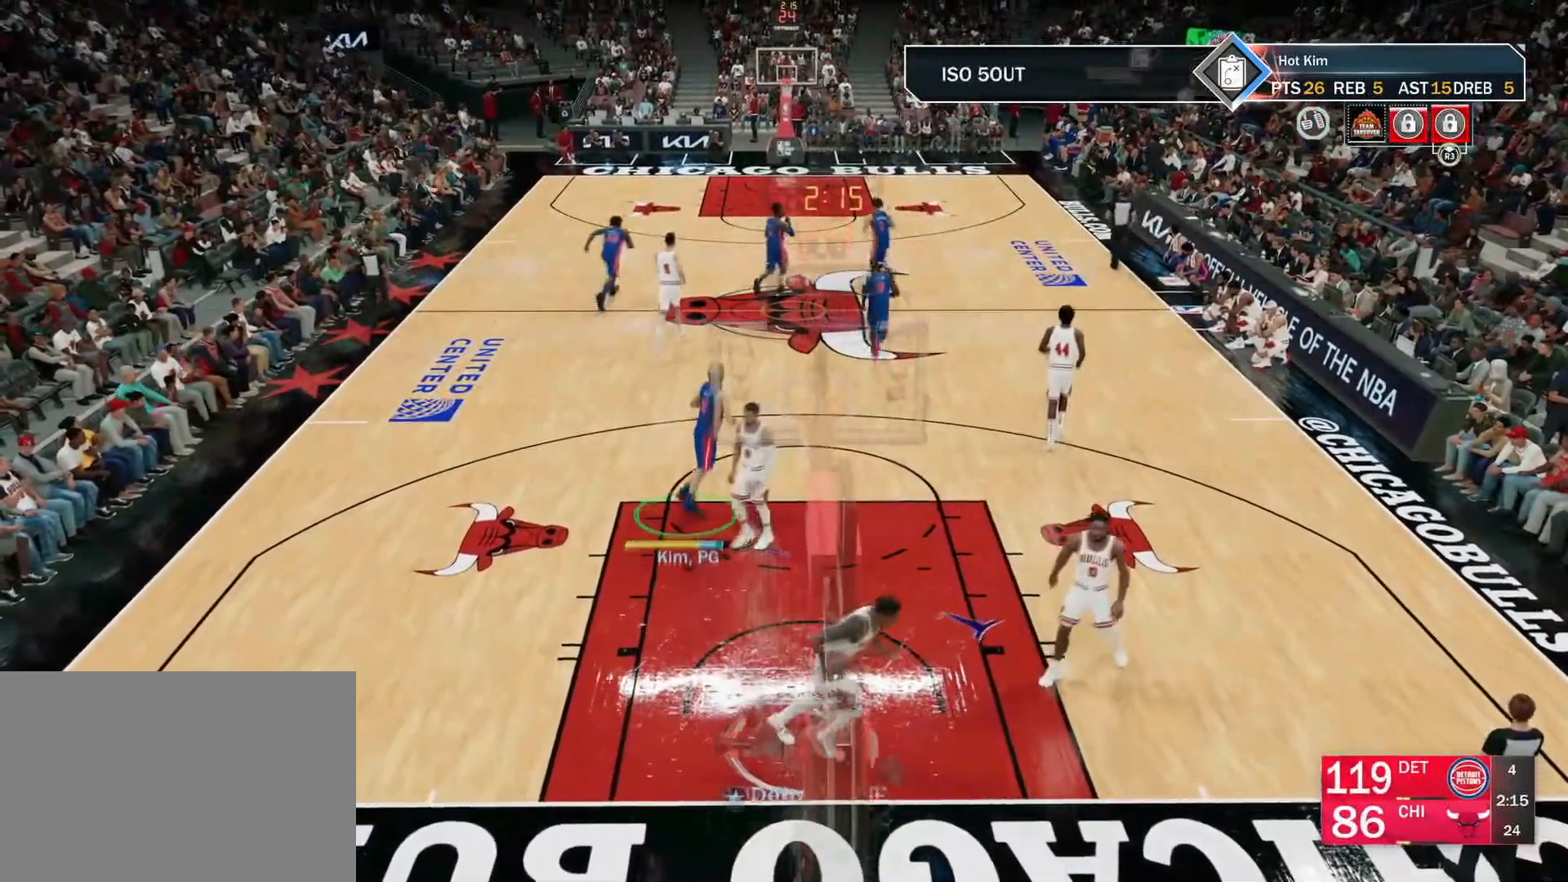
{"buttons": [], "left_stick": "up-right", "right_stick": "center", "events": []}
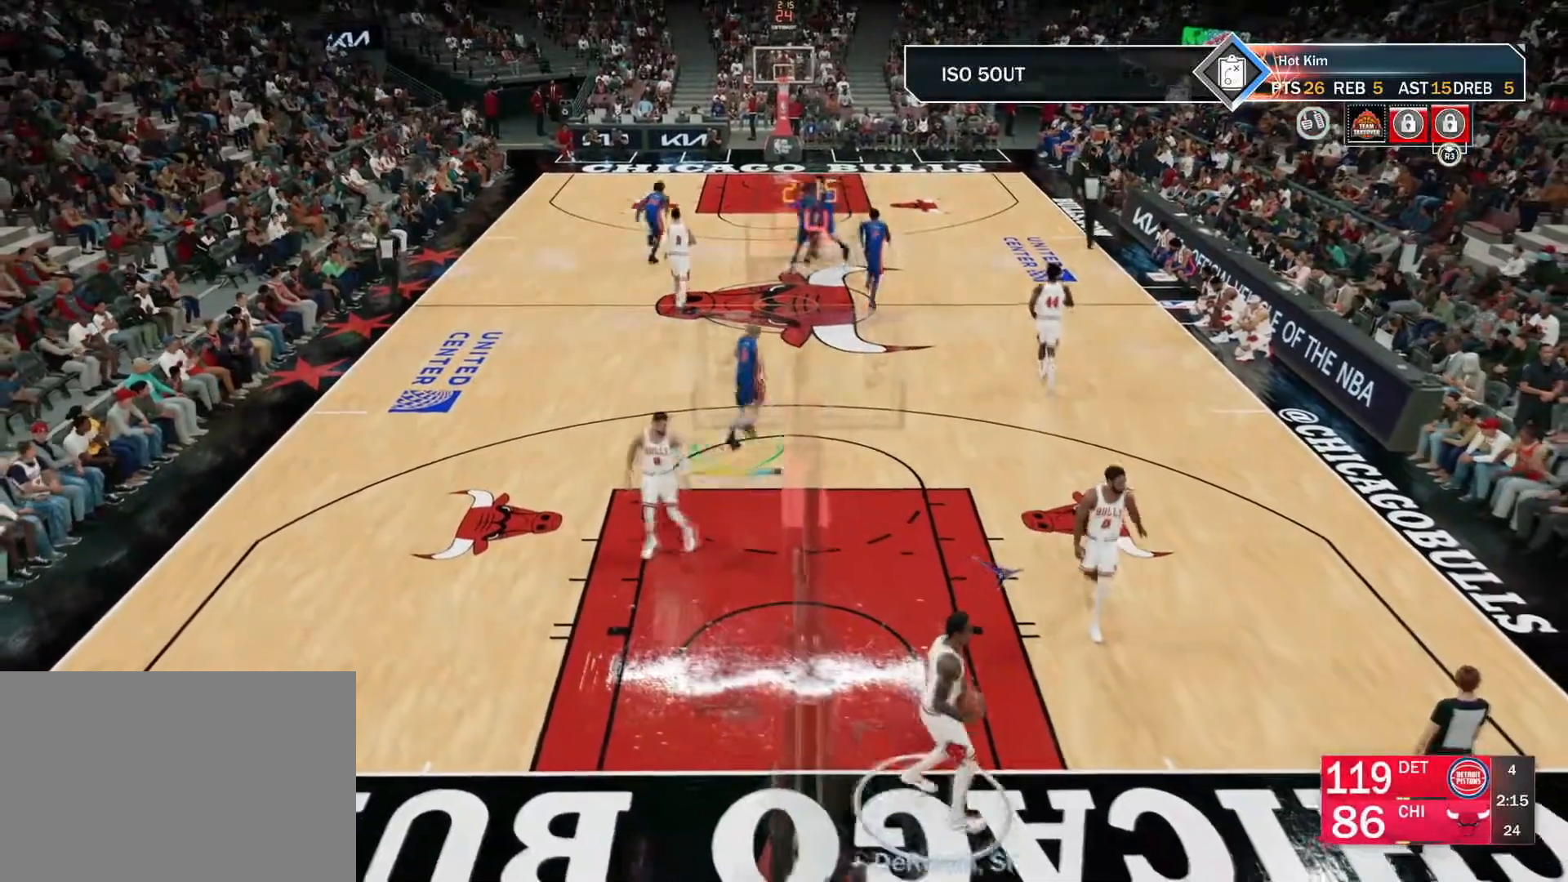
{"buttons": [], "left_stick": "up", "right_stick": "center", "events": [[501, "left_stick", "up"]]}
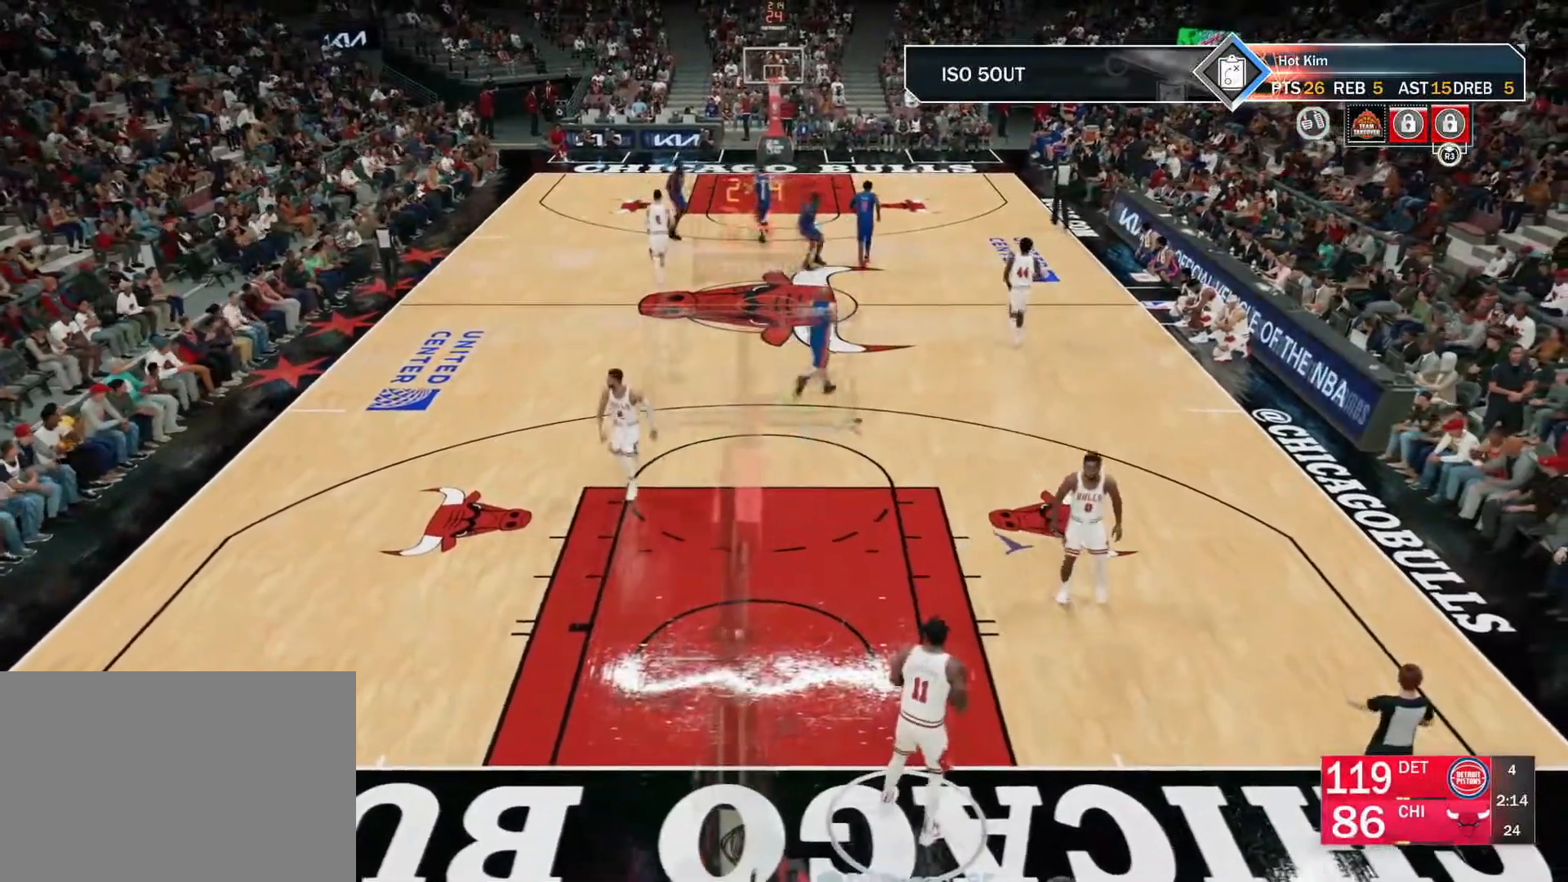
{"buttons": [], "left_stick": "up", "right_stick": "center", "events": []}
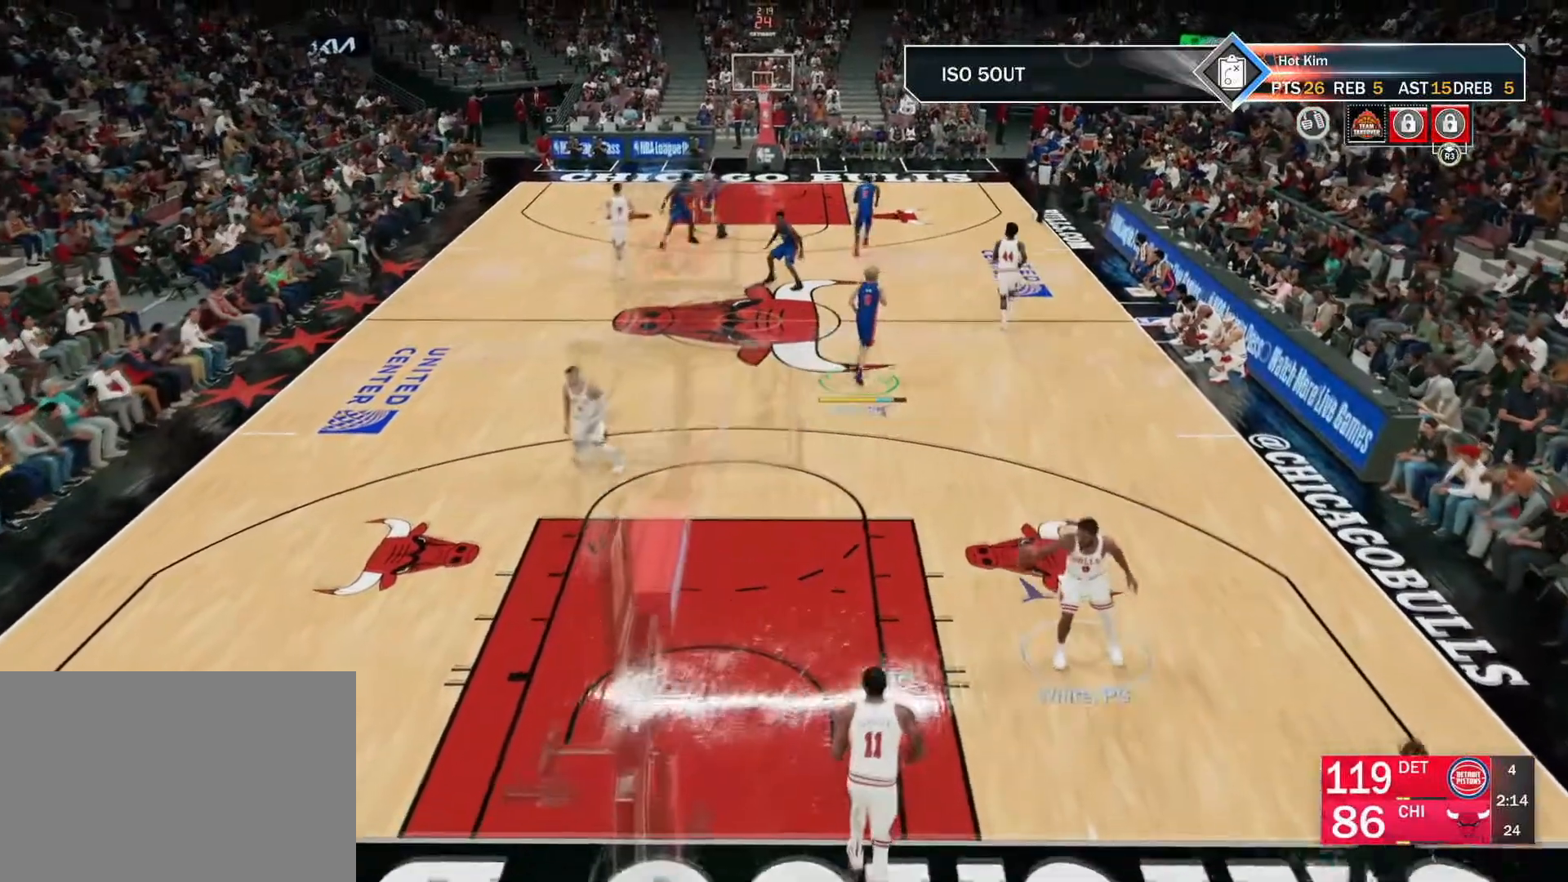
{"buttons": [], "left_stick": "up", "right_stick": "center", "events": []}
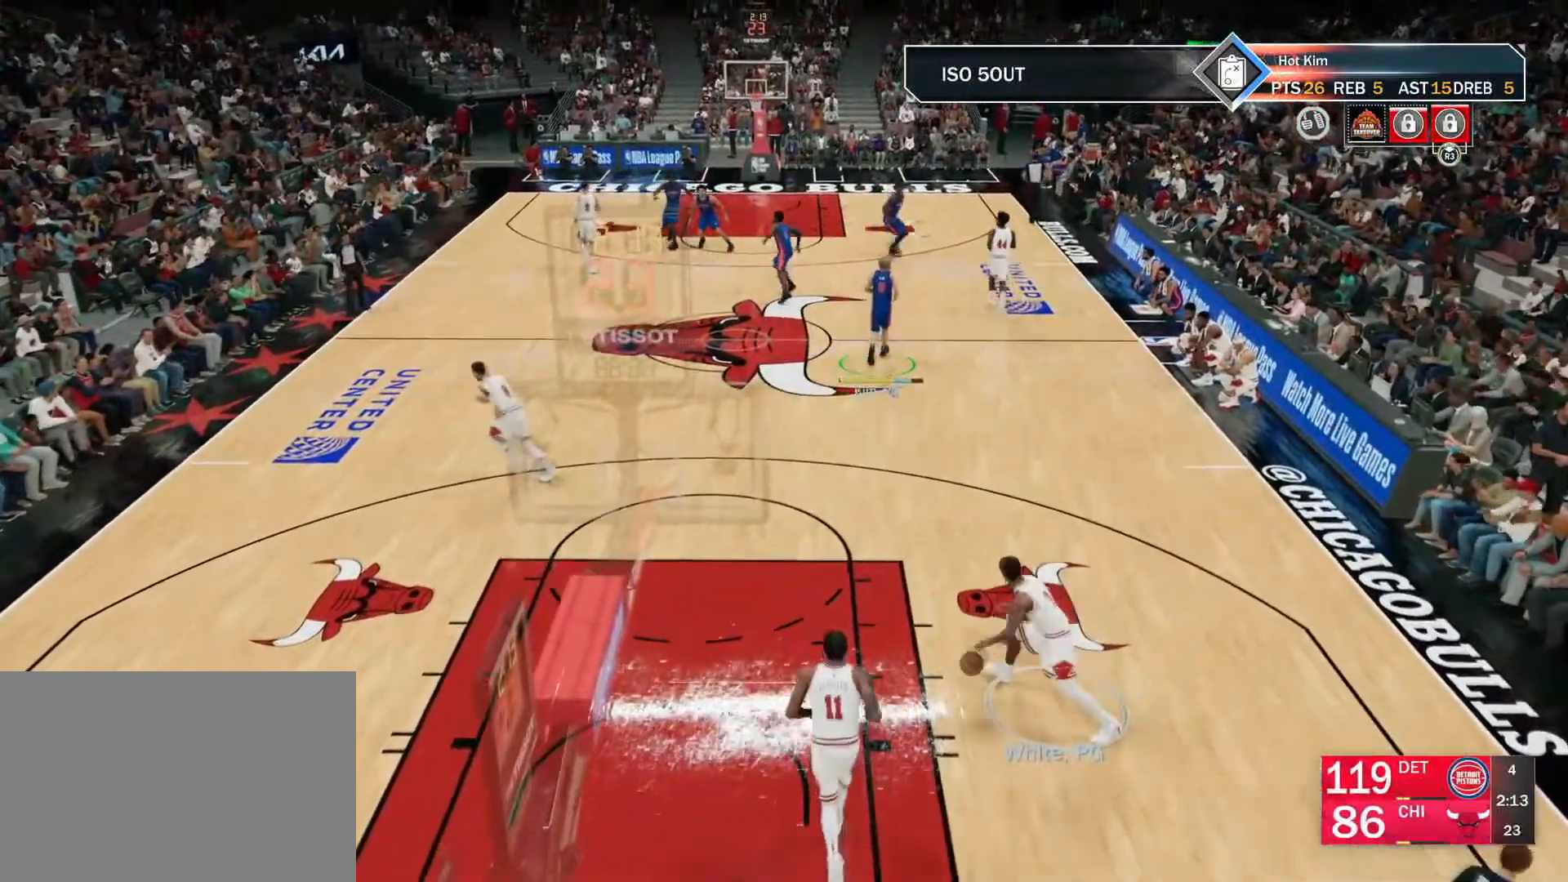
{"buttons": [], "left_stick": "up-left", "right_stick": "center", "events": [[251, "left_stick", "up-left"]]}
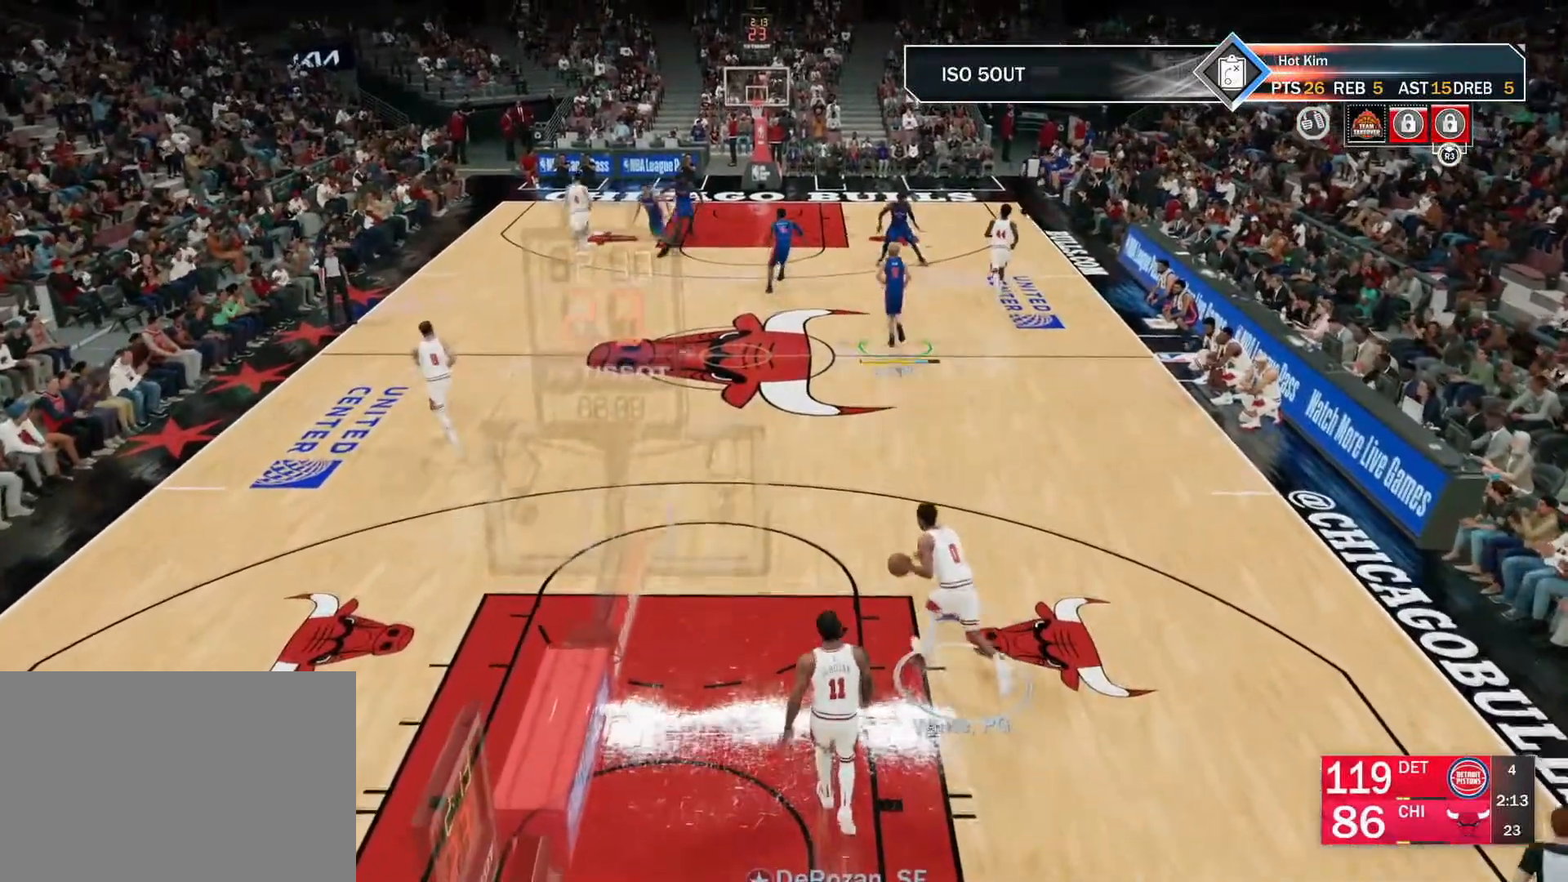
{"buttons": [], "left_stick": "center", "right_stick": "center", "events": [[117, "left_stick", "left"], [217, "left_stick", "center"]]}
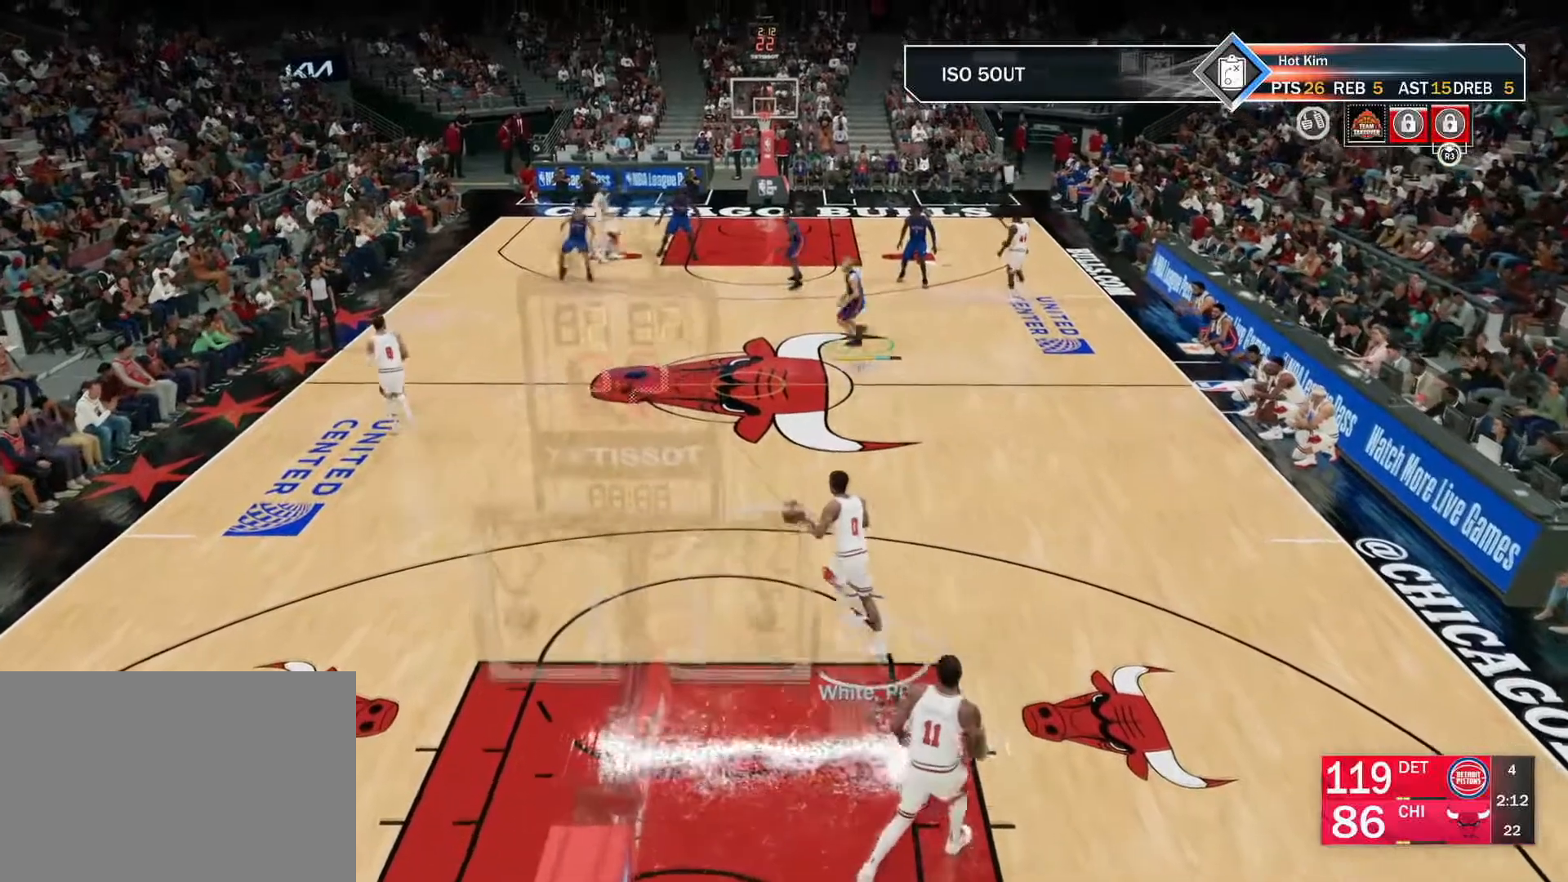
{"buttons": ["L2"], "left_stick": "left", "right_stick": "center", "events": [[284, "left_stick", "left"], [417, "L2", "down"]]}
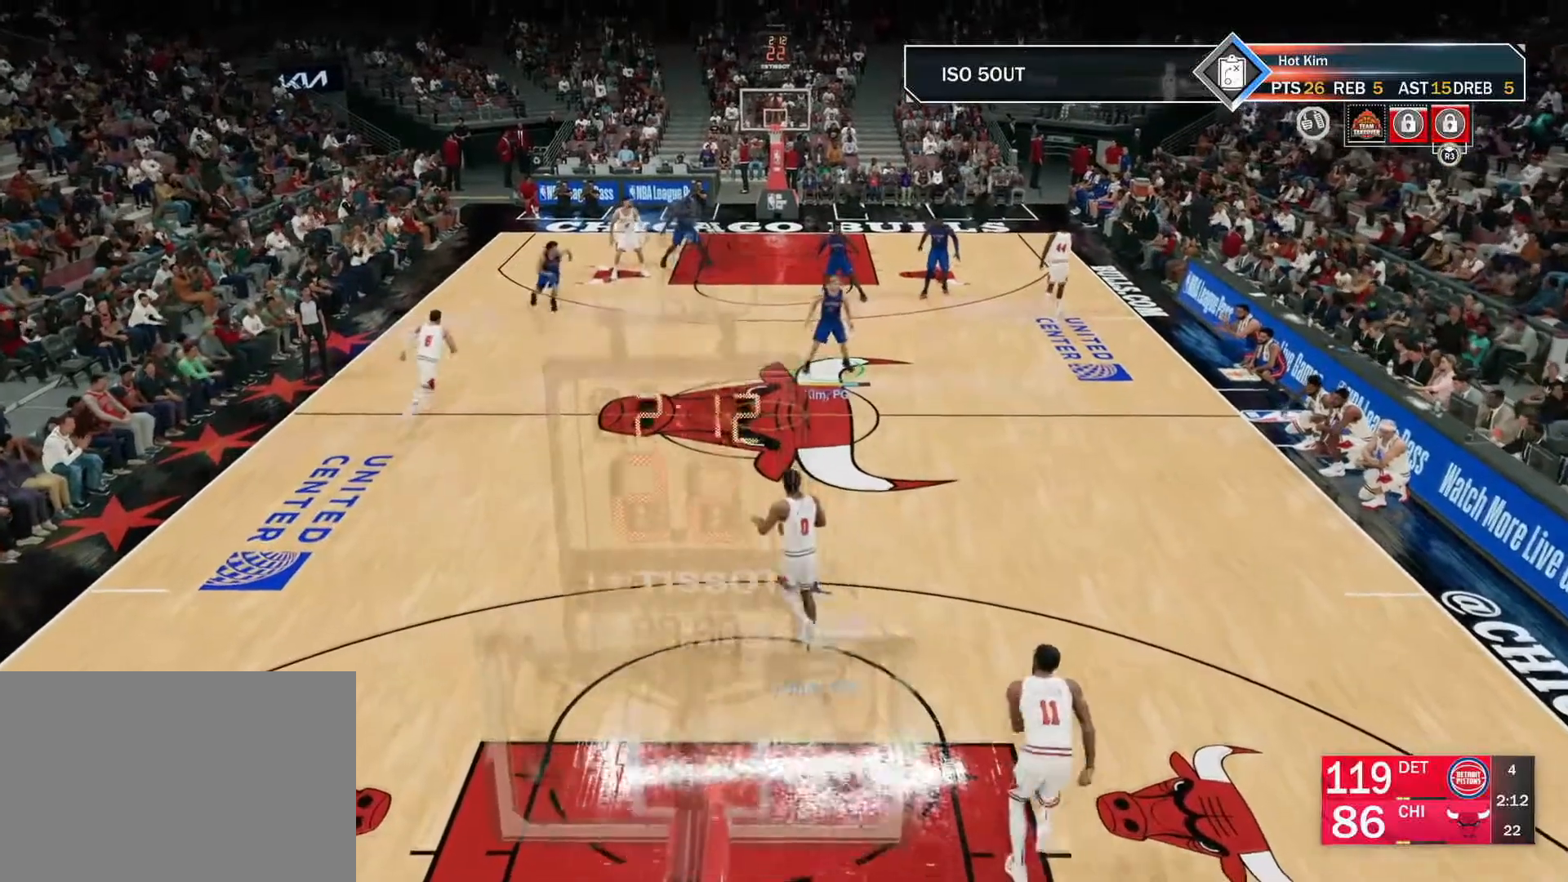
{"buttons": [], "left_stick": "left", "right_stick": "center", "events": [[150, "L2", "up"]]}
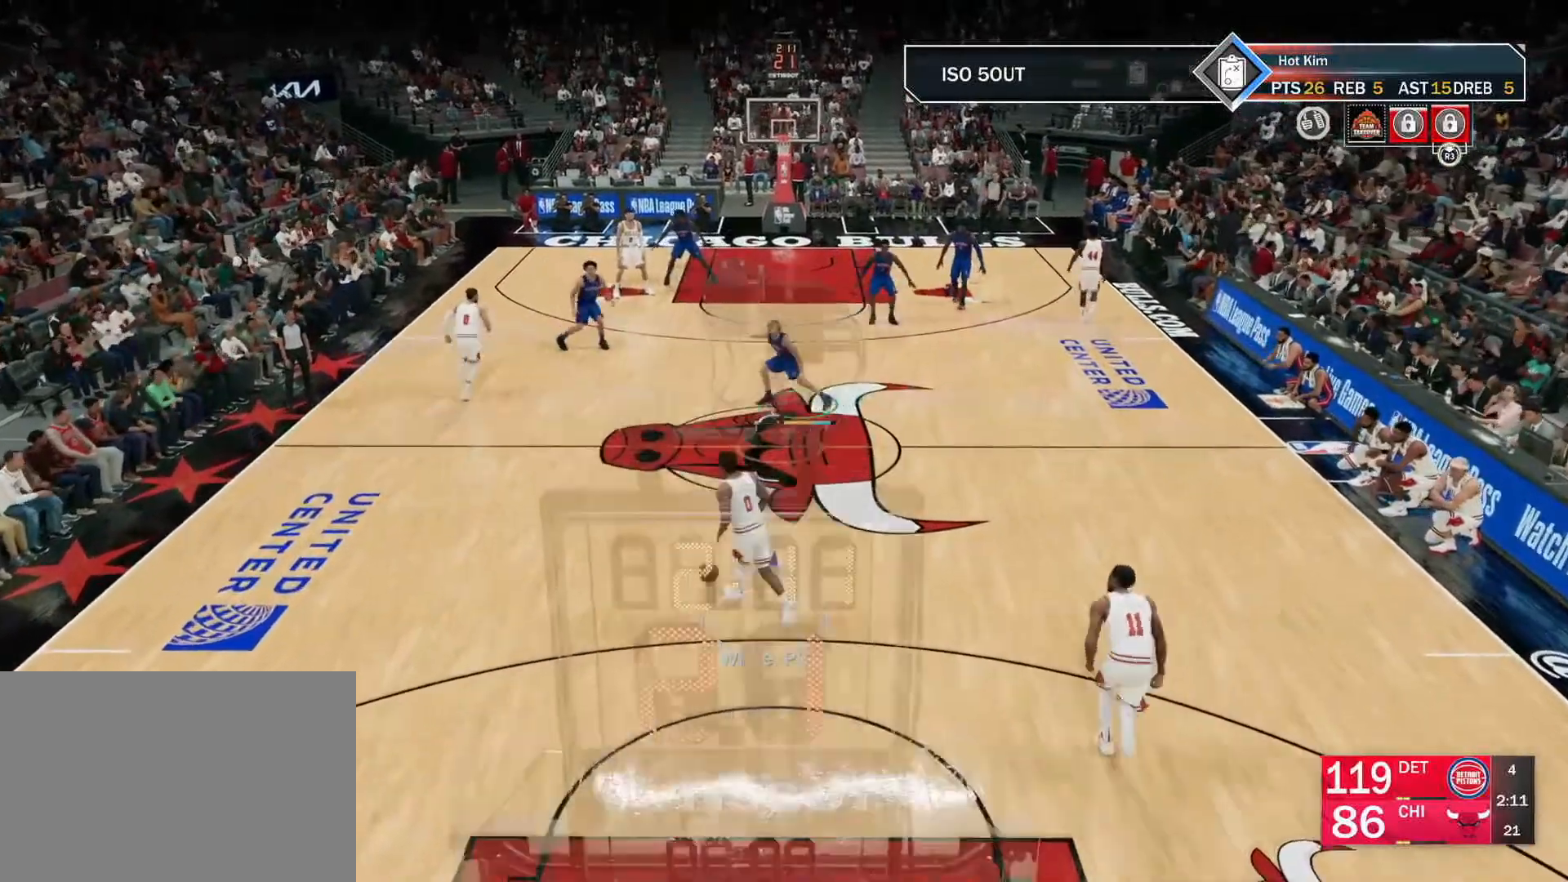
{"buttons": [], "left_stick": "center", "right_stick": "center", "events": [[401, "left_stick", "center"]]}
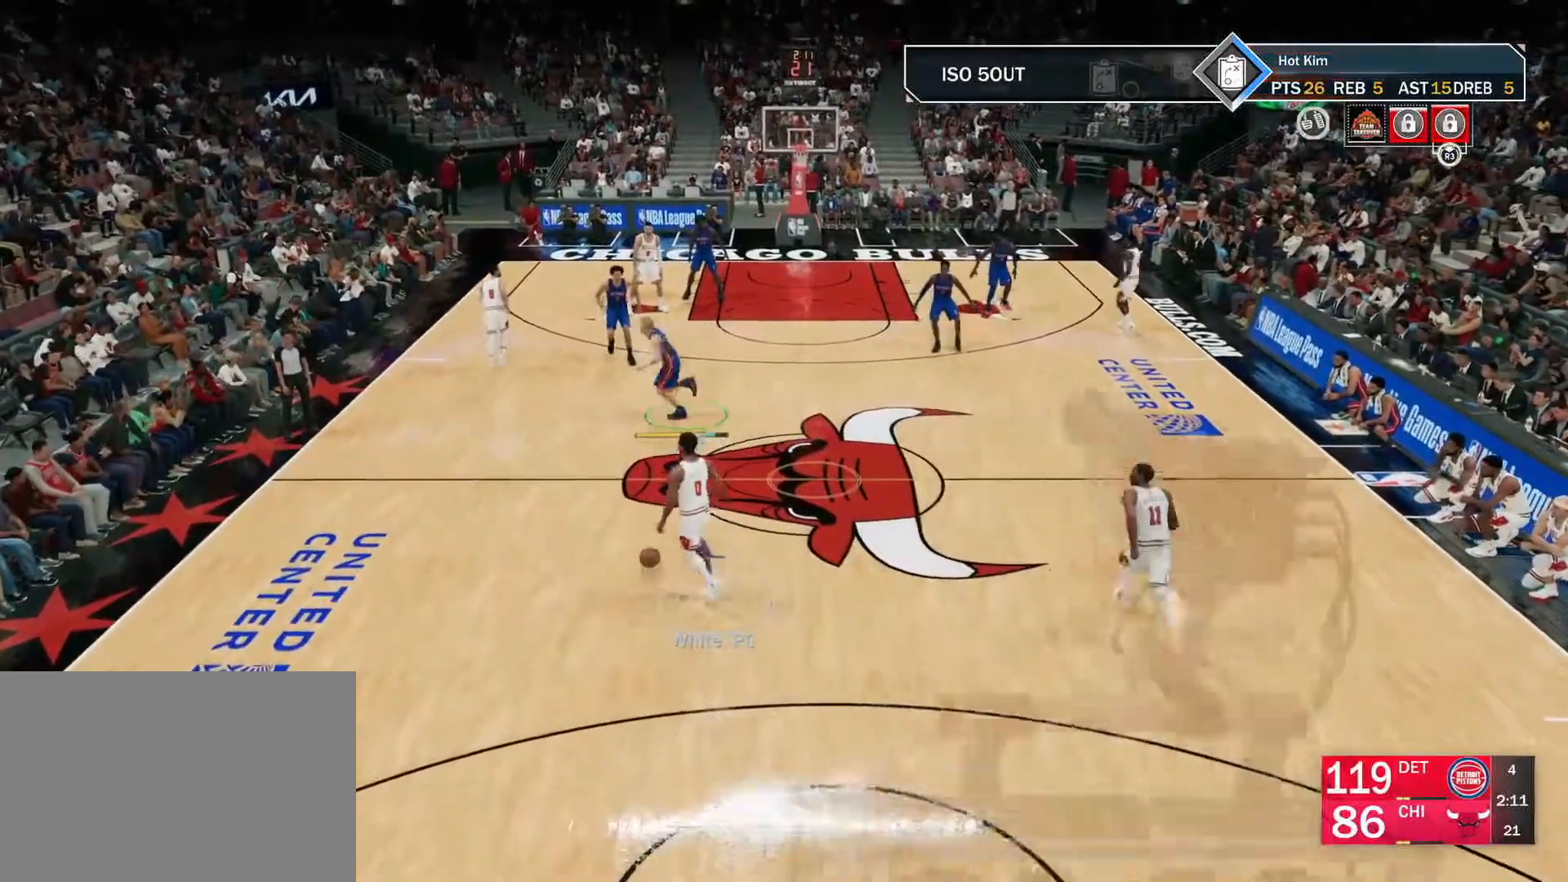
{"buttons": [], "left_stick": "down", "right_stick": "center", "events": [[333, "left_stick", "down"]]}
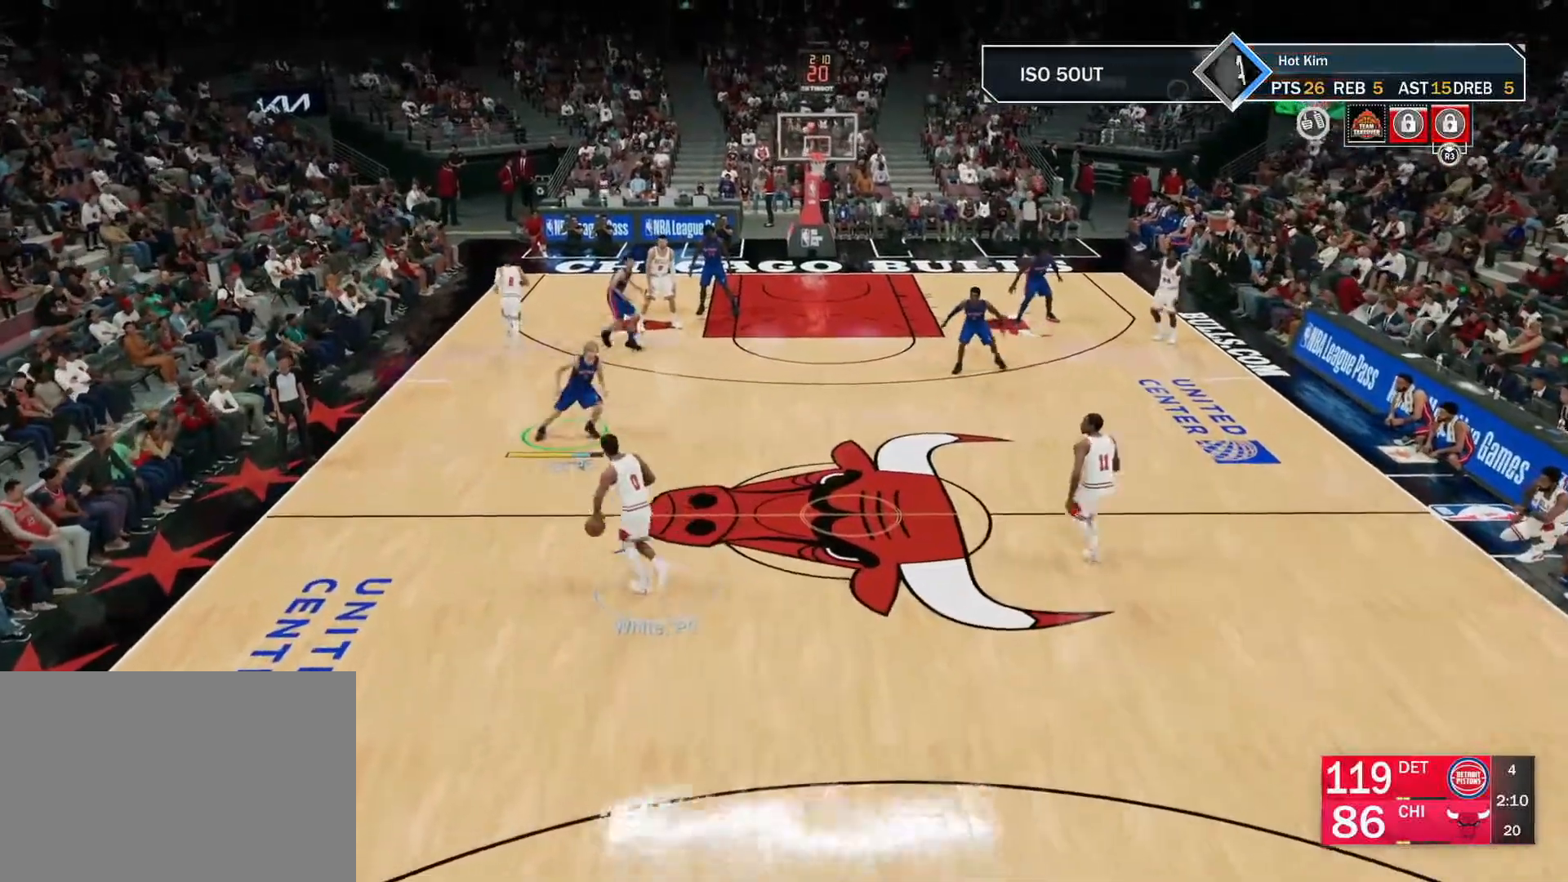
{"buttons": ["L2"], "left_stick": "up-right", "right_stick": "center", "events": [[284, "left_stick", "left"], [317, "SQUARE", "down"], [334, "L2", "down"], [384, "SQUARE", "up"], [384, "left_stick", "up-right"]]}
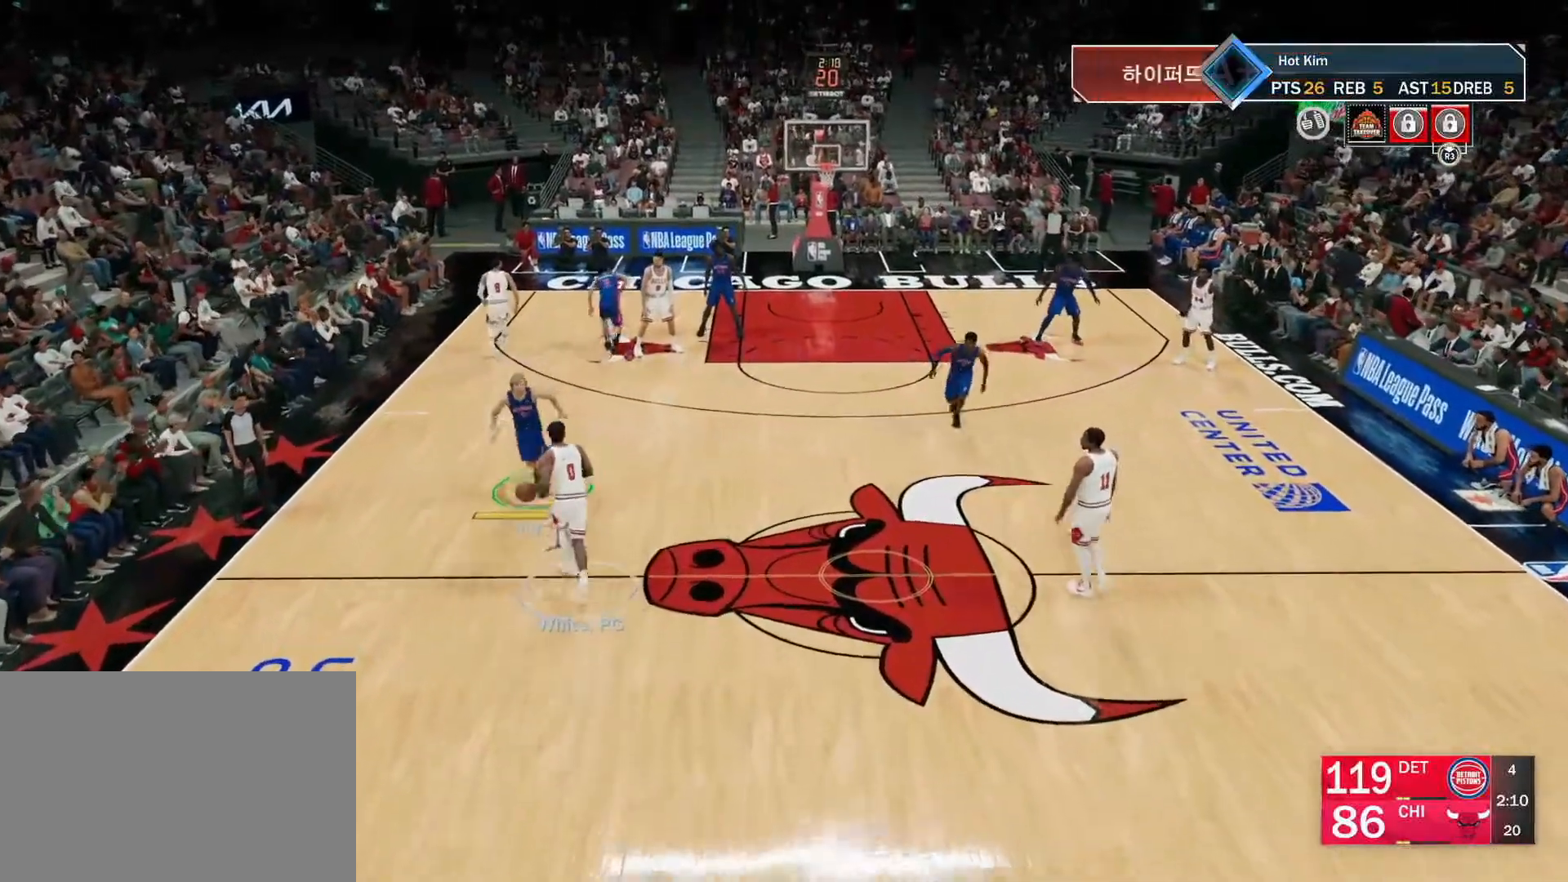
{"buttons": ["L2"], "left_stick": "up-right", "right_stick": "center", "events": []}
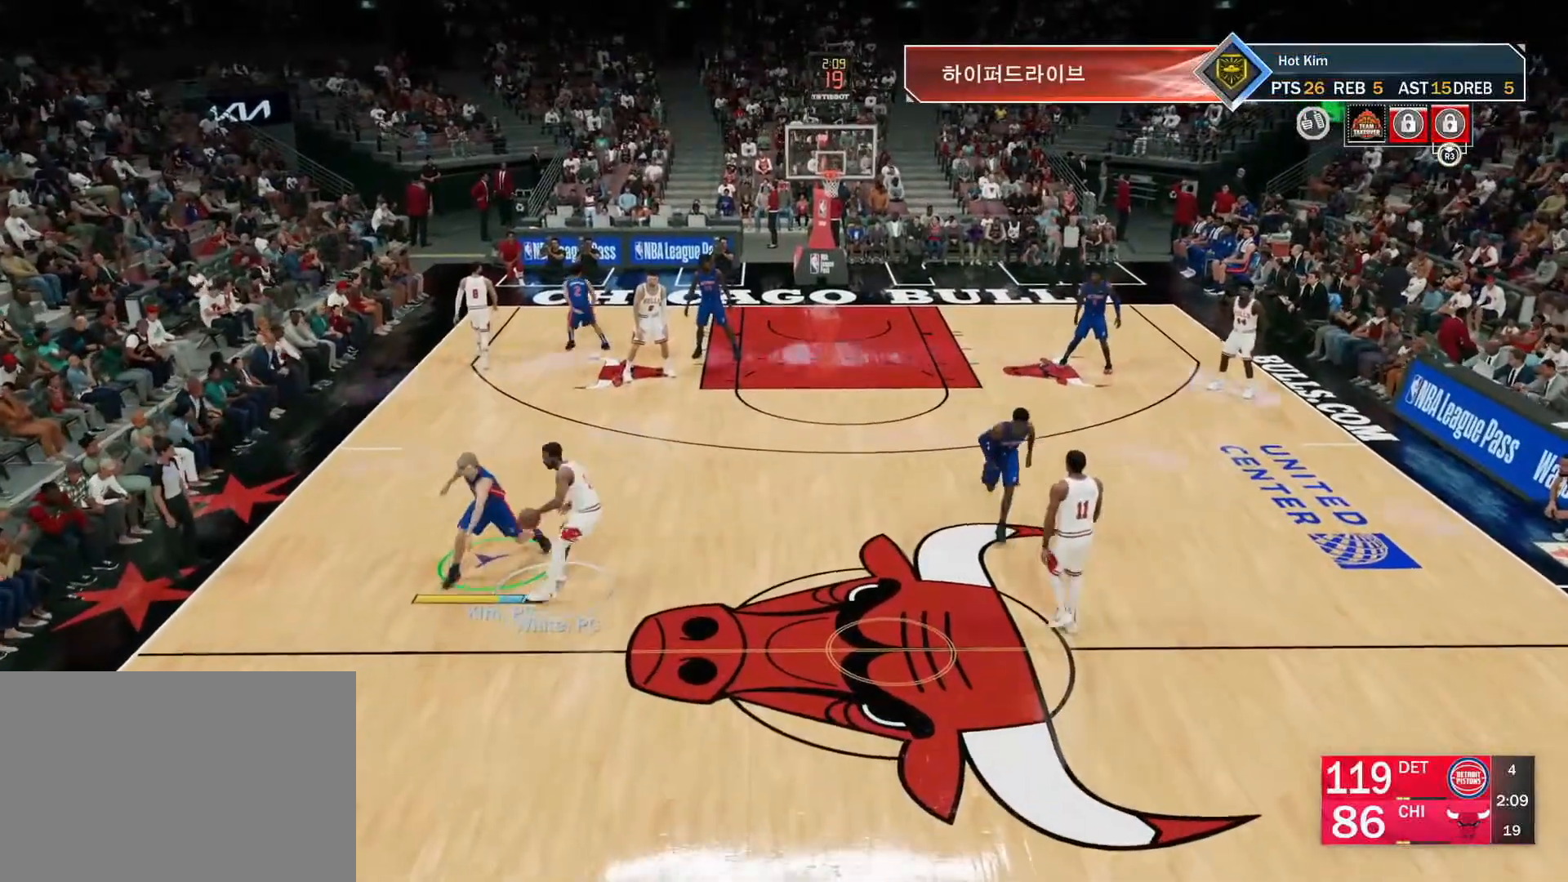
{"buttons": ["R2"], "left_stick": "up-right", "right_stick": "center", "events": [[251, "L2", "up"], [367, "R2", "down"]]}
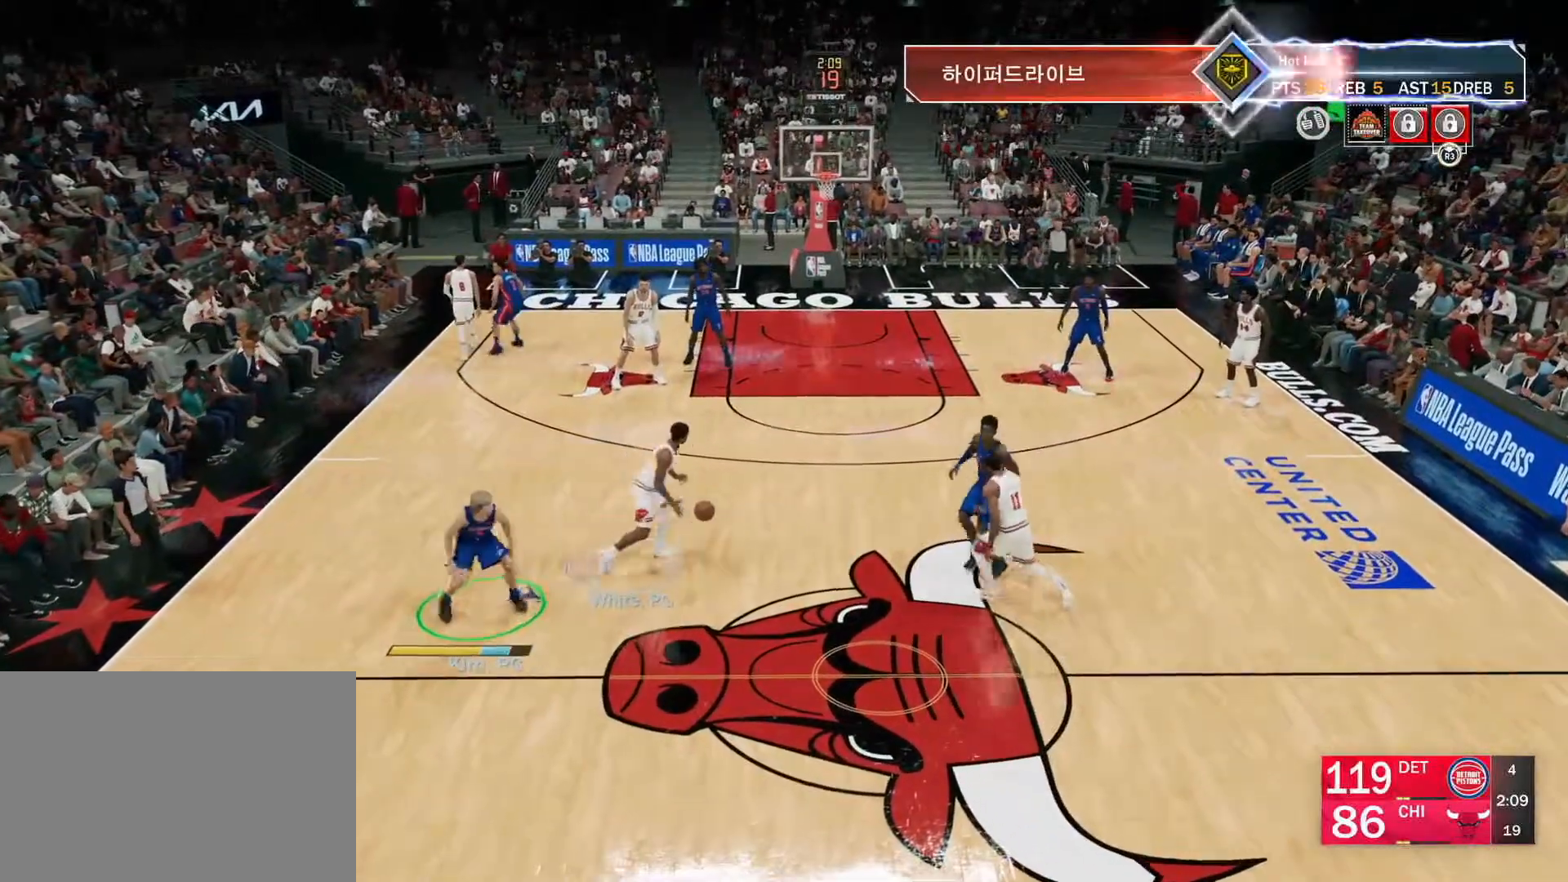
{"buttons": ["R2"], "left_stick": "up-right", "right_stick": "center", "events": []}
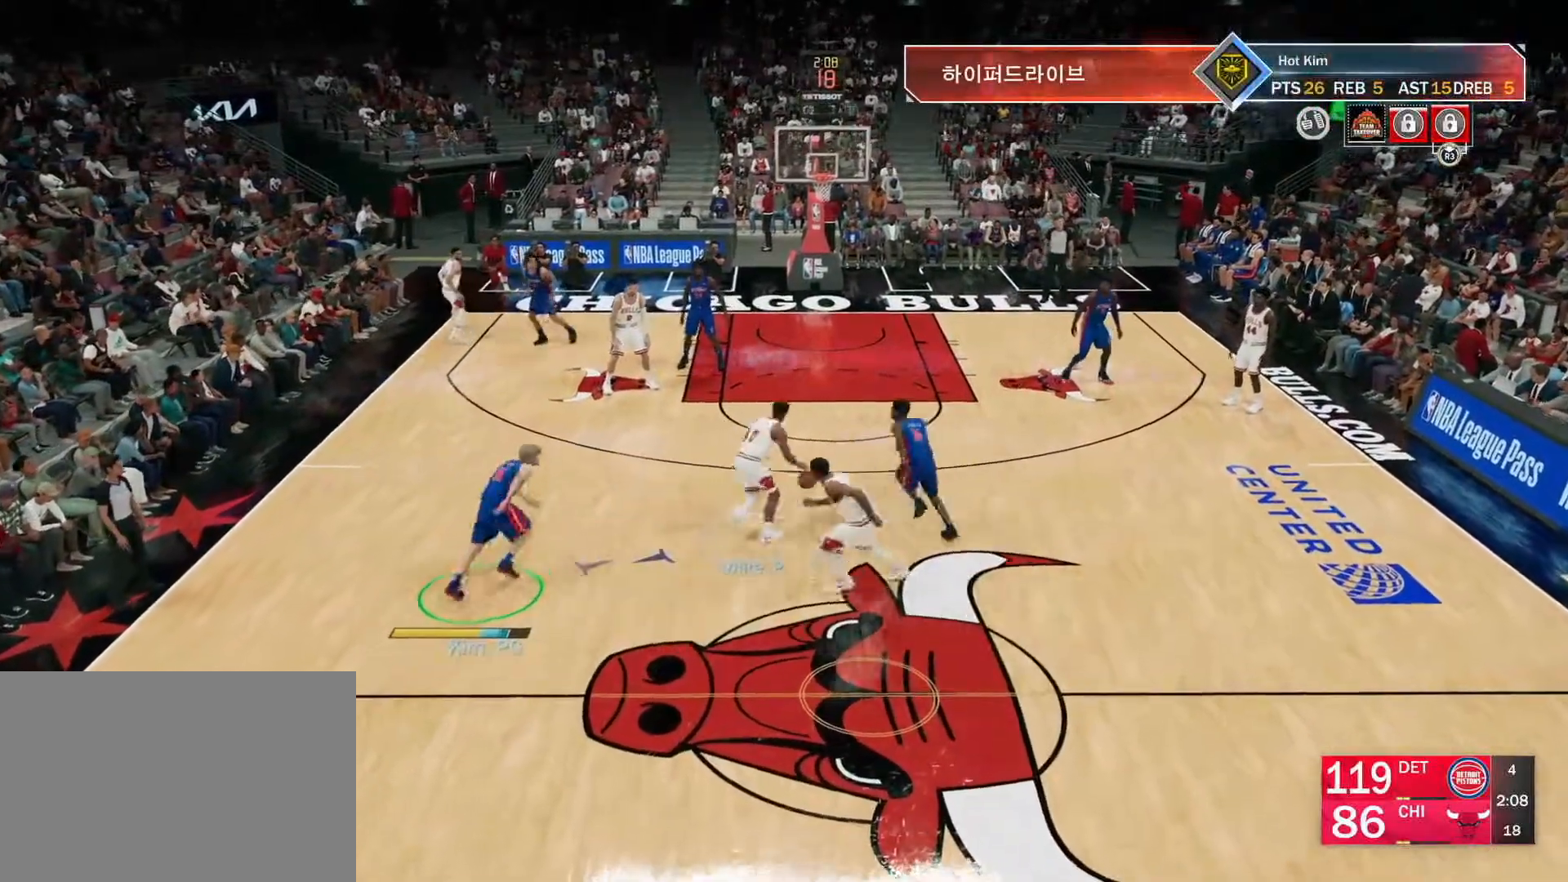
{"buttons": ["R2"], "left_stick": "up-right", "right_stick": "center", "events": []}
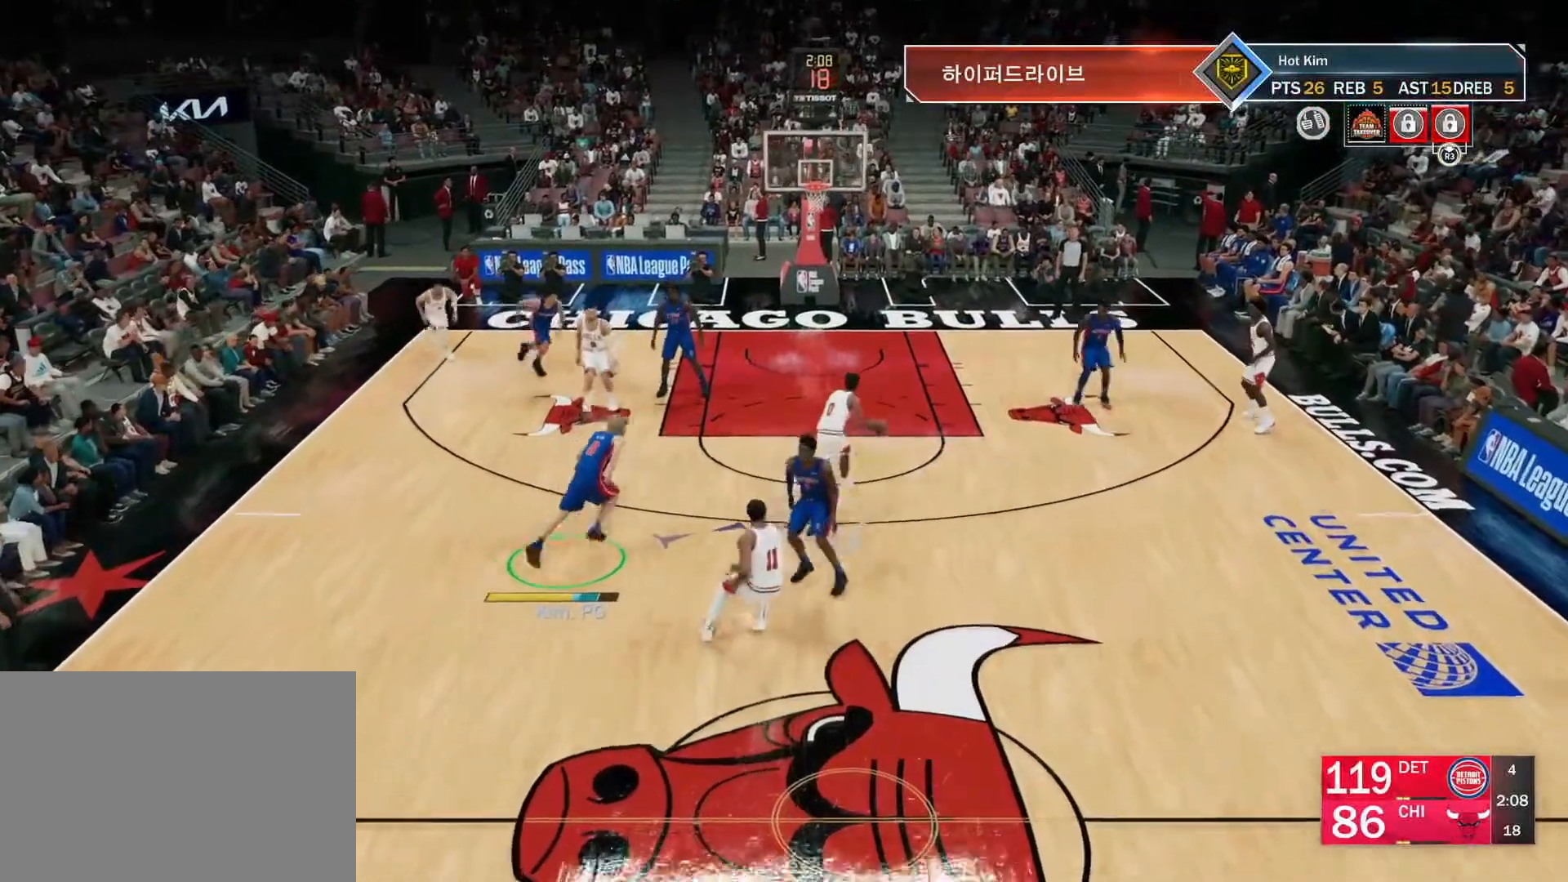
{"buttons": ["R2"], "left_stick": "up-right", "right_stick": "center", "events": []}
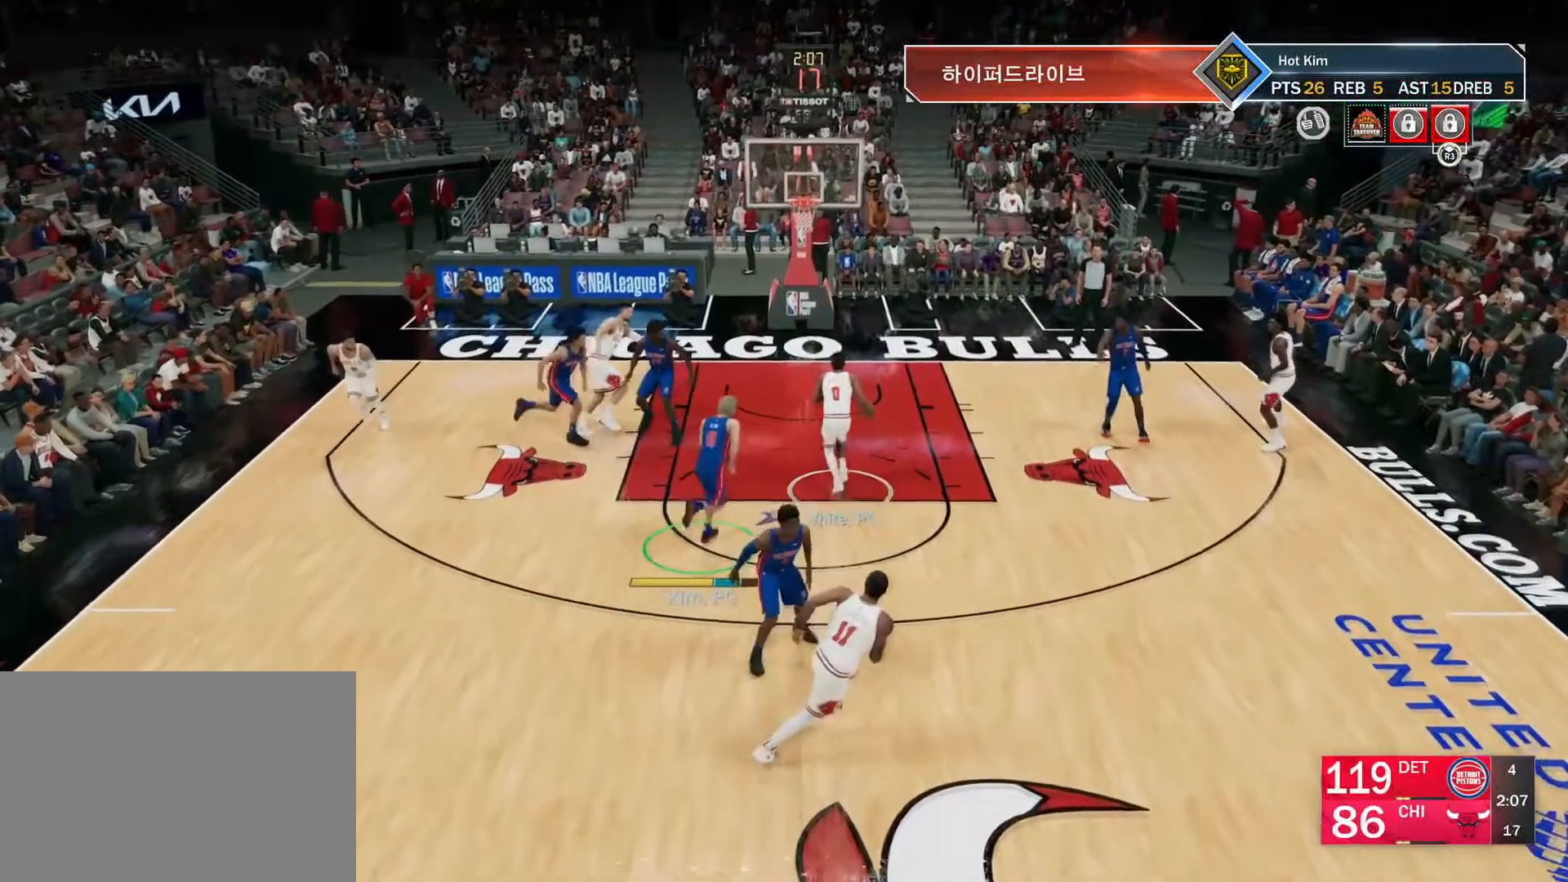
{"buttons": [], "left_stick": "center", "right_stick": "center", "events": [[17, "TRIANGLE", "down"], [67, "TRIANGLE", "up"], [134, "R2", "up"], [401, "left_stick", "center"]]}